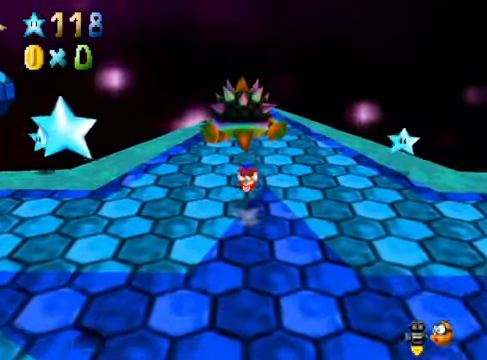
Gameplay with a controller (Xbox layout); each line is a JSON object with the inputs held at the frame after it. "events" lists button and stick changes between this image and that frame as [ms after this image, input, new state], when the widget could be followed in between. Not read: L3 R3.
{"buttons": ["X"], "left_stick": "center", "right_stick": "center", "events": [[468, "X", "down"], [468, "left_stick", "center"]]}
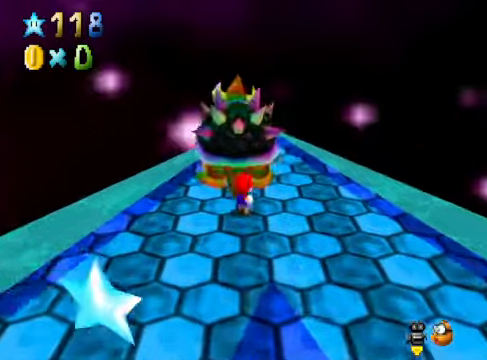
{"buttons": [], "left_stick": "left", "right_stick": "center", "events": [[33, "X", "up"], [167, "right_stick", "down-left"], [200, "left_stick", "left"], [267, "right_stick", "center"], [300, "left_stick", "up"], [401, "left_stick", "down"], [467, "left_stick", "left"]]}
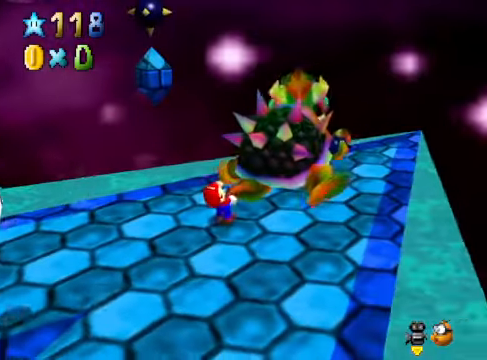
{"buttons": [], "left_stick": "down-right", "right_stick": "center", "events": [[33, "left_stick", "up"], [100, "left_stick", "down-right"], [200, "left_stick", "up-left"], [300, "left_stick", "down-right"], [434, "left_stick", "up-right"], [501, "left_stick", "down-right"]]}
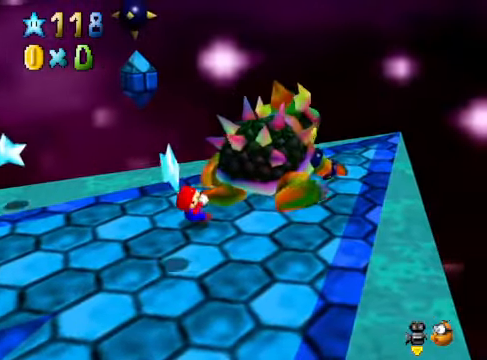
{"buttons": [], "left_stick": "down-left", "right_stick": "center", "events": [[67, "left_stick", "left"], [133, "left_stick", "up"], [267, "left_stick", "left"], [334, "left_stick", "up"], [400, "left_stick", "right"], [467, "left_stick", "down-left"]]}
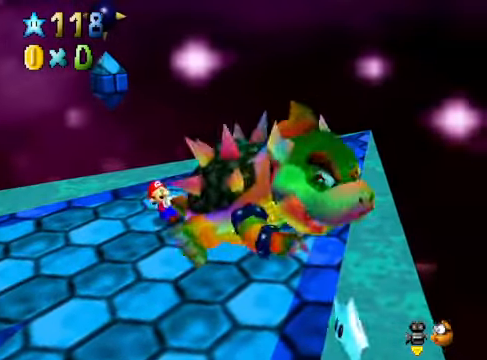
{"buttons": [], "left_stick": "up-right", "right_stick": "center", "events": [[33, "left_stick", "up"], [100, "left_stick", "right"], [167, "left_stick", "down-left"], [233, "left_stick", "up-left"], [334, "left_stick", "down-right"], [434, "left_stick", "up-left"], [501, "left_stick", "up-right"]]}
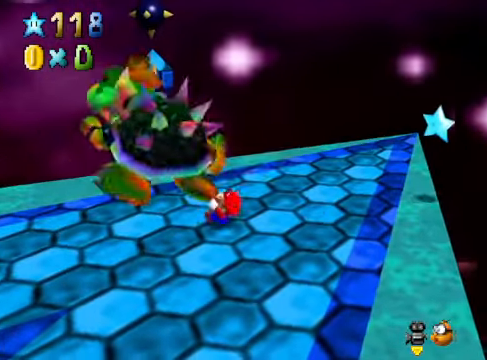
{"buttons": [], "left_stick": "right", "right_stick": "center", "events": [[100, "left_stick", "down-left"], [200, "left_stick", "up-right"], [267, "left_stick", "down-right"], [334, "left_stick", "down-left"], [400, "left_stick", "up"], [501, "left_stick", "right"]]}
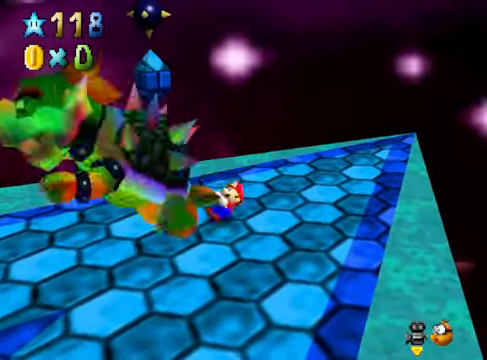
{"buttons": [], "left_stick": "up-left", "right_stick": "center", "events": [[66, "left_stick", "down"], [167, "left_stick", "left"], [233, "left_stick", "up"], [300, "left_stick", "right"], [367, "left_stick", "down"], [467, "left_stick", "up-left"]]}
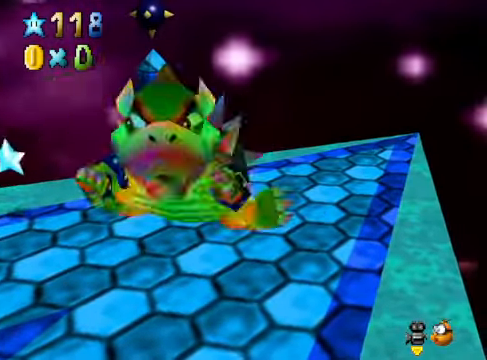
{"buttons": [], "left_stick": "left", "right_stick": "center", "events": [[34, "left_stick", "up"], [134, "left_stick", "up-right"], [334, "left_stick", "down"], [468, "left_stick", "left"]]}
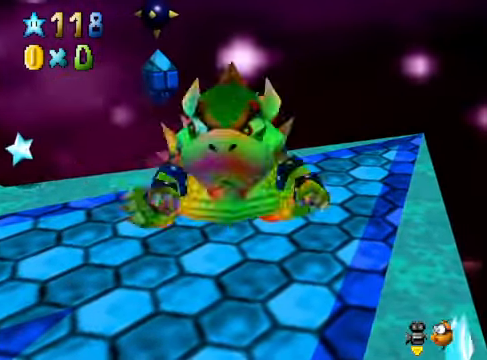
{"buttons": [], "left_stick": "down-left", "right_stick": "center", "events": [[67, "left_stick", "up"], [201, "left_stick", "up-right"], [301, "left_stick", "down-right"], [468, "left_stick", "down-left"]]}
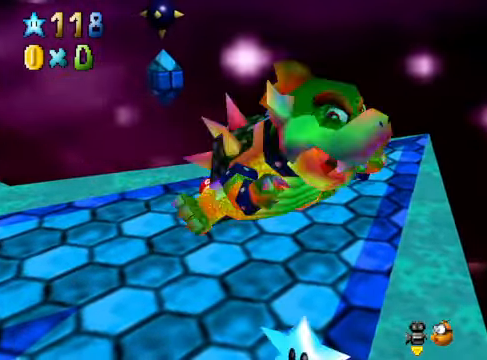
{"buttons": [], "left_stick": "down", "right_stick": "center", "events": [[134, "left_stick", "up"], [267, "left_stick", "up-right"], [401, "left_stick", "down-right"], [468, "left_stick", "down"]]}
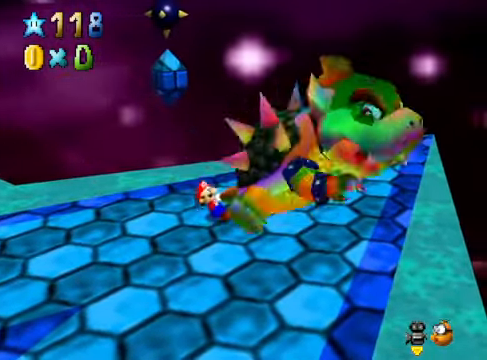
{"buttons": [], "left_stick": "down", "right_stick": "center", "events": [[34, "left_stick", "down-left"], [134, "left_stick", "up"], [334, "left_stick", "right"], [434, "left_stick", "down"]]}
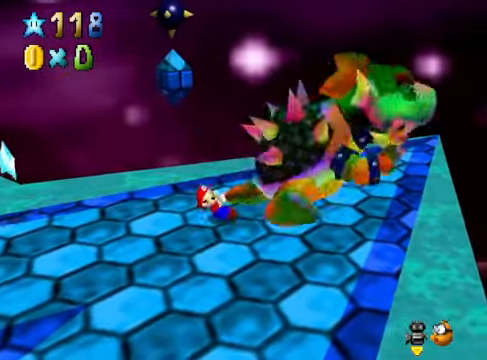
{"buttons": [], "left_stick": "down", "right_stick": "center", "events": [[33, "left_stick", "left"], [100, "left_stick", "up"], [234, "left_stick", "up-right"], [401, "left_stick", "down-right"], [501, "left_stick", "down"]]}
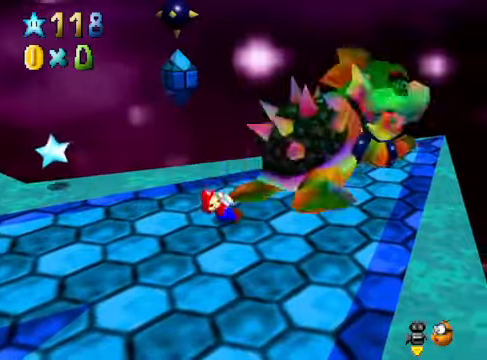
{"buttons": [], "left_stick": "down", "right_stick": "center", "events": [[101, "left_stick", "left"], [201, "left_stick", "up"], [368, "left_stick", "right"], [468, "left_stick", "down"]]}
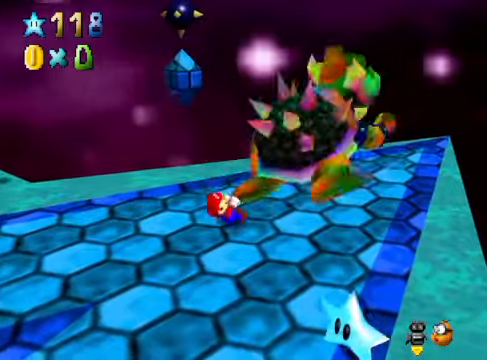
{"buttons": [], "left_stick": "center", "right_stick": "center", "events": [[67, "left_stick", "left"], [134, "left_stick", "up"], [401, "X", "down"], [401, "left_stick", "center"], [468, "X", "up"]]}
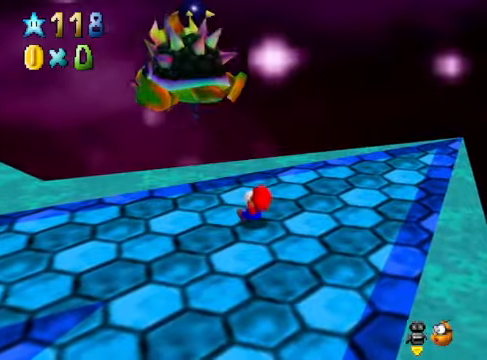
{"buttons": [], "left_stick": "center", "right_stick": "center", "events": []}
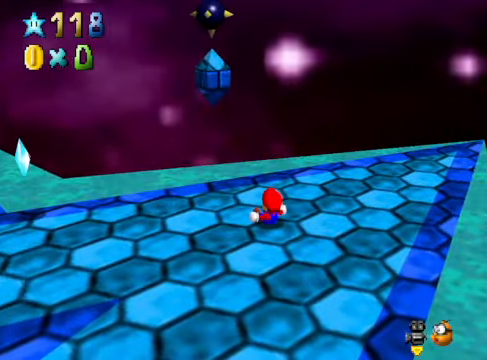
{"buttons": [], "left_stick": "center", "right_stick": "center", "events": []}
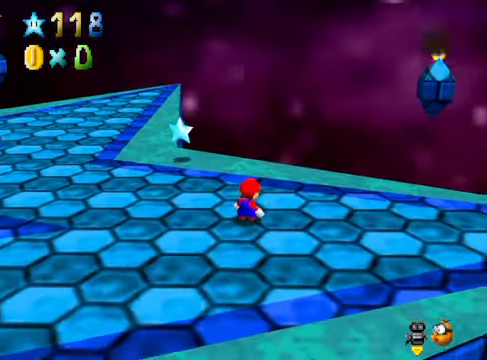
{"buttons": [], "left_stick": "left", "right_stick": "center", "events": [[368, "left_stick", "left"]]}
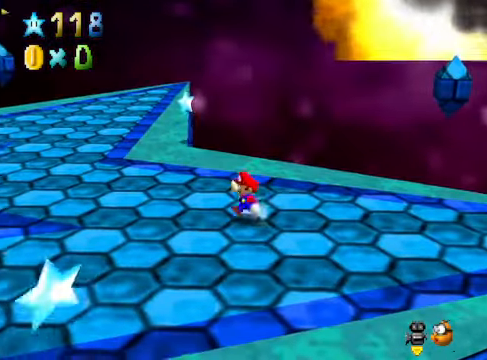
{"buttons": [], "left_stick": "up-left", "right_stick": "center", "events": [[201, "right_stick", "down-left"], [301, "right_stick", "center"], [401, "left_stick", "up-left"]]}
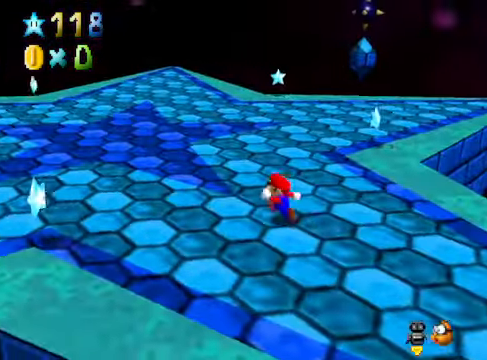
{"buttons": [], "left_stick": "up-left", "right_stick": "center", "events": []}
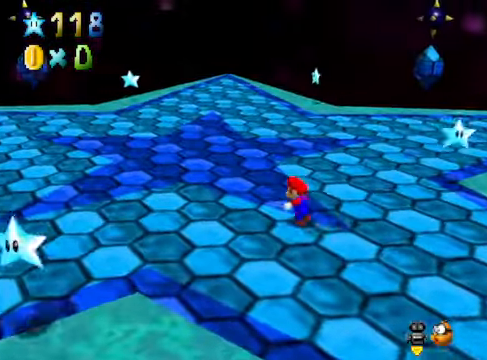
{"buttons": [], "left_stick": "left", "right_stick": "center", "events": [[434, "left_stick", "left"]]}
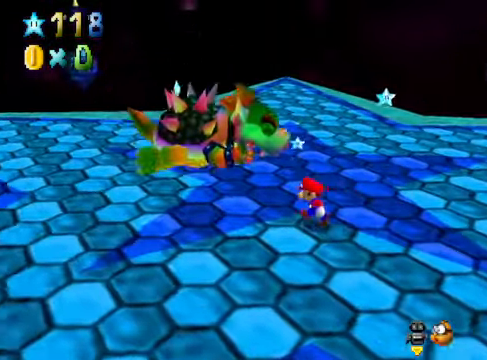
{"buttons": [], "left_stick": "left", "right_stick": "center", "events": []}
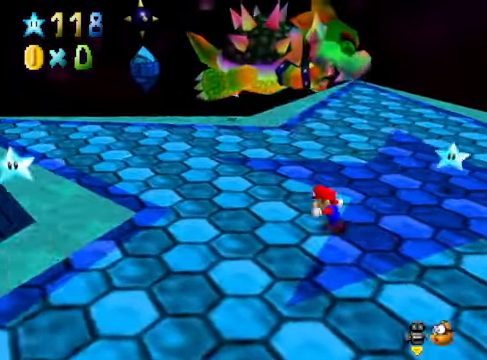
{"buttons": [], "left_stick": "left", "right_stick": "center", "events": []}
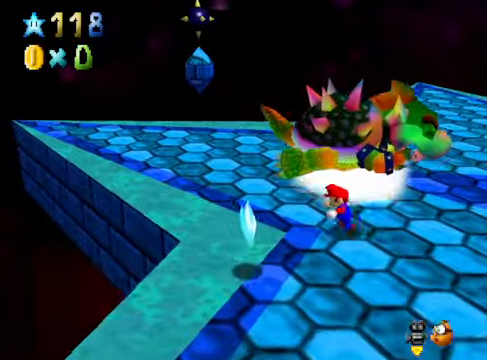
{"buttons": [], "left_stick": "up-left", "right_stick": "center", "events": [[334, "left_stick", "up-left"]]}
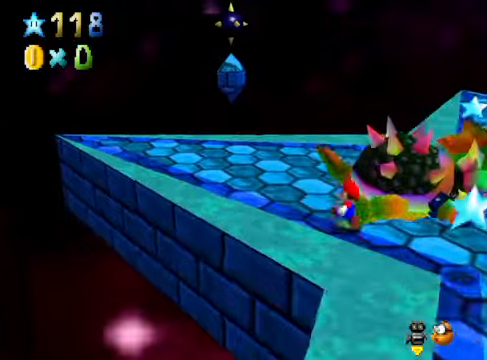
{"buttons": [], "left_stick": "down", "right_stick": "center", "events": [[34, "X", "down"], [134, "X", "up"], [167, "left_stick", "center"], [268, "left_stick", "down-left"], [368, "left_stick", "up"], [435, "left_stick", "right"], [501, "left_stick", "down"]]}
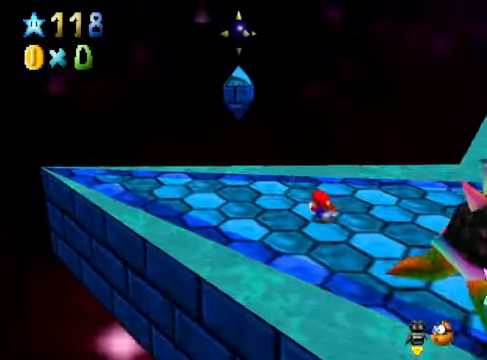
{"buttons": [], "left_stick": "center", "right_stick": "center", "events": [[134, "A", "down"], [234, "A", "up"], [368, "right_stick", "down-right"], [401, "left_stick", "center"], [468, "right_stick", "center"]]}
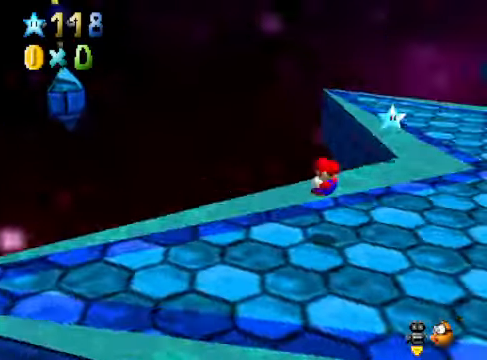
{"buttons": [], "left_stick": "right", "right_stick": "center", "events": [[67, "left_stick", "down"], [67, "right_stick", "right"], [201, "right_stick", "center"], [334, "left_stick", "down-right"], [468, "left_stick", "right"]]}
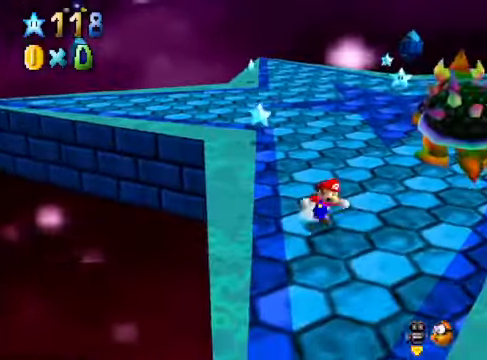
{"buttons": [], "left_stick": "up-right", "right_stick": "center", "events": [[100, "left_stick", "up-right"]]}
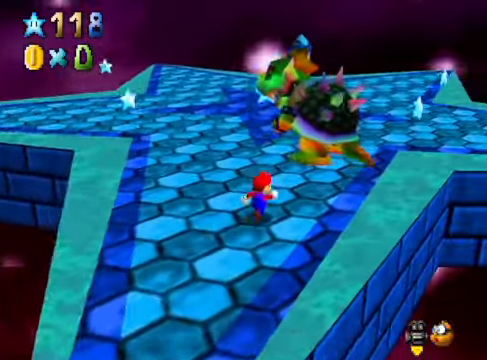
{"buttons": [], "left_stick": "up-right", "right_stick": "center", "events": []}
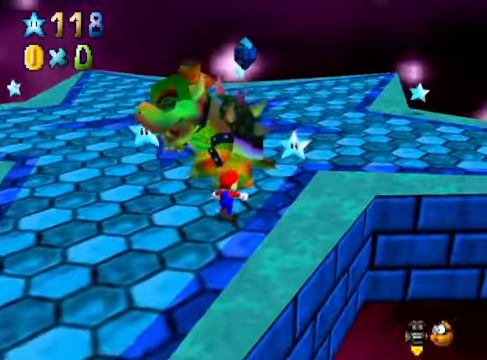
{"buttons": [], "left_stick": "up-left", "right_stick": "center", "events": [[334, "left_stick", "up"], [501, "left_stick", "up-left"]]}